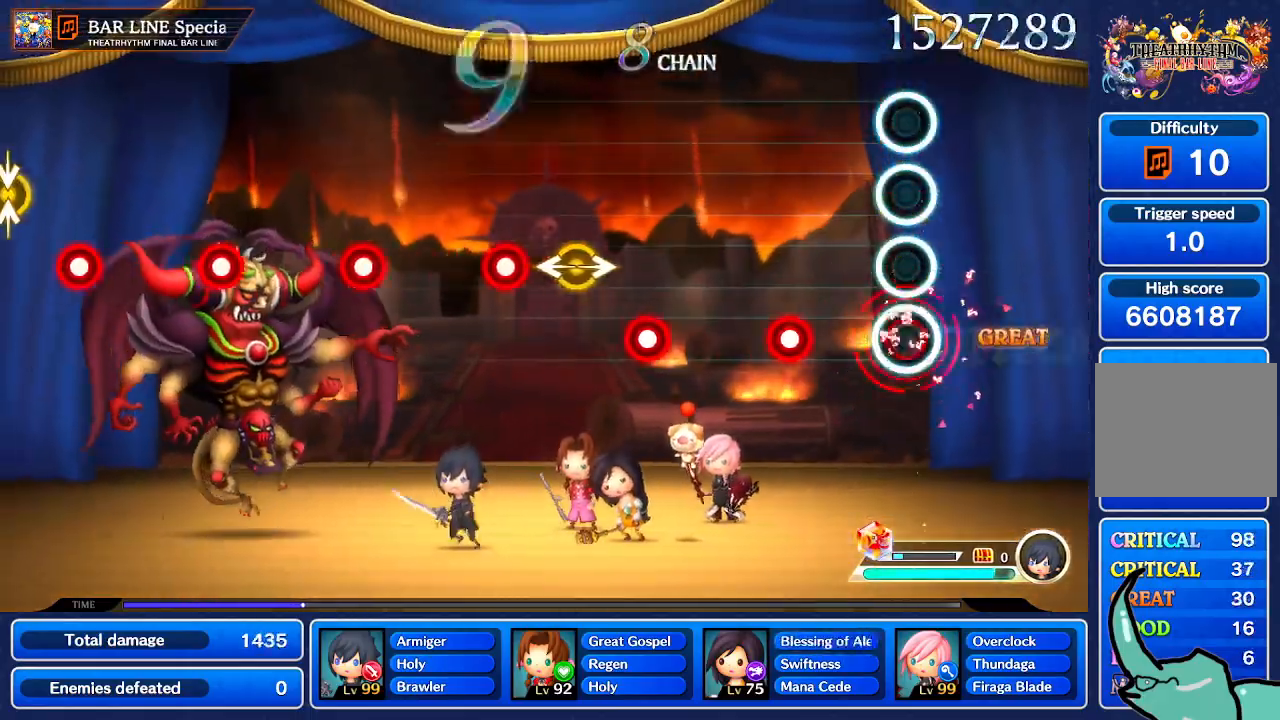
Gameplay with a controller (Nintendo layout); each line is a JSON object with the inputs held at the frame after it. "events" lists button and stick changes between this image and that frame as [ms after this image, input, new state], when the widget could be followed in between. Not read: L1 L3 R1 R3 SELECT START.
{"buttons": [], "left_stick": "center", "right_stick": "center", "events": []}
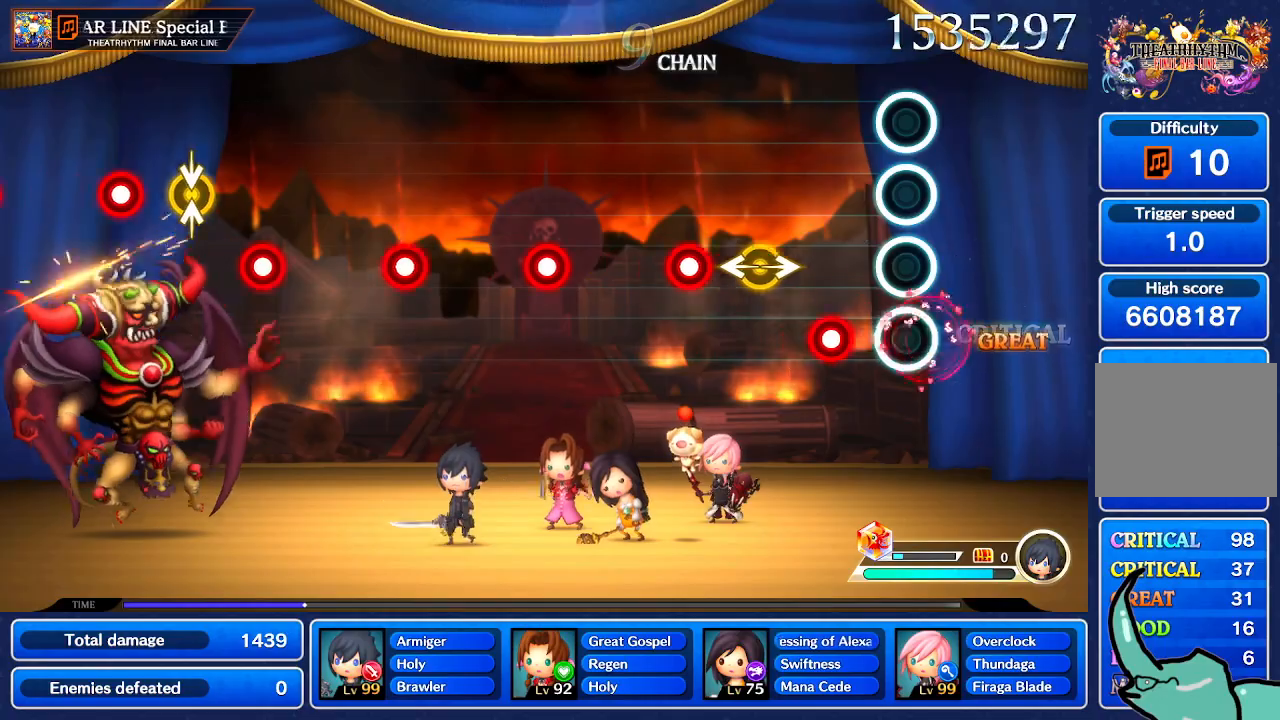
{"buttons": [], "left_stick": "right", "right_stick": "left", "events": [[468, "left_stick", "right"], [501, "right_stick", "left"]]}
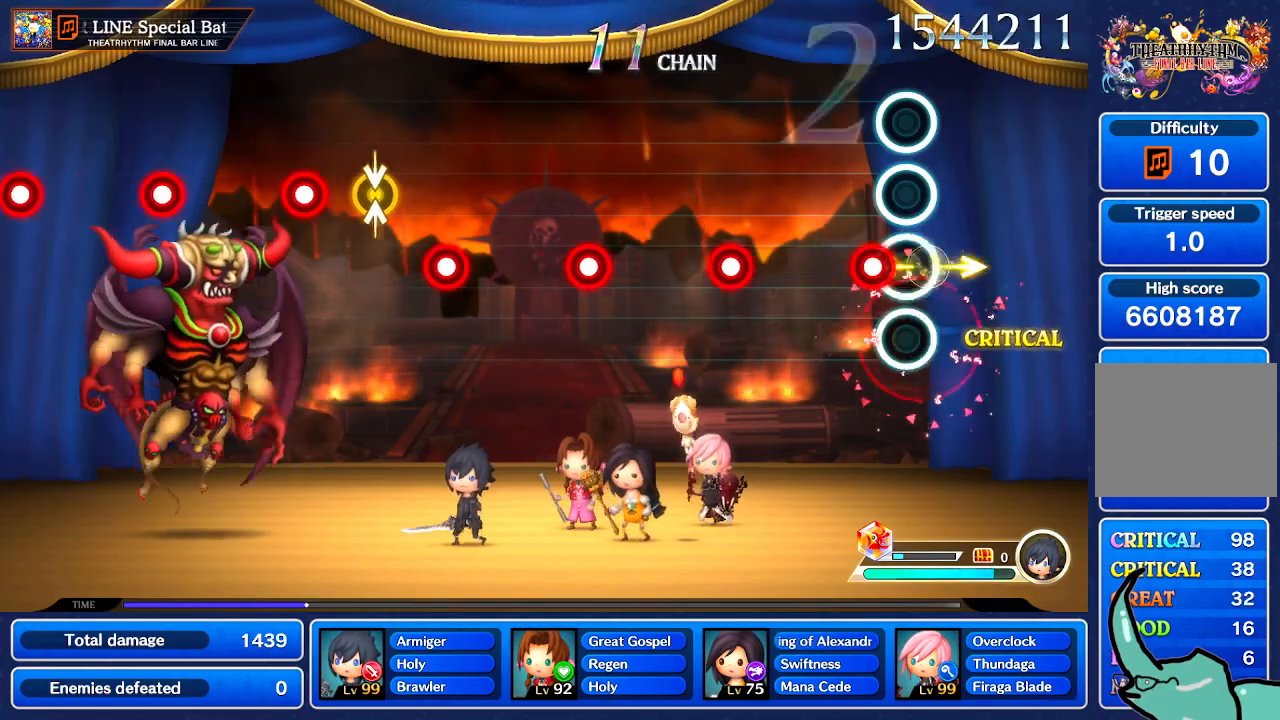
{"buttons": [], "left_stick": "center", "right_stick": "center", "events": [[67, "left_stick", "center"], [67, "right_stick", "center"]]}
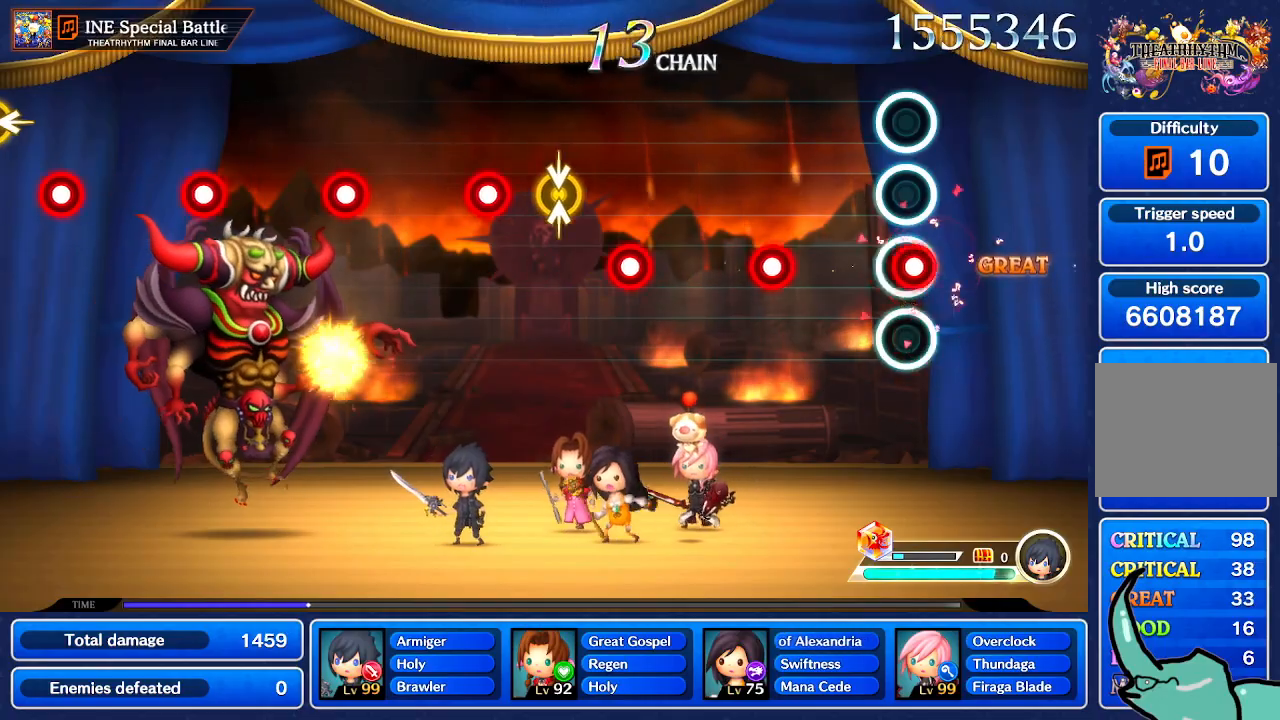
{"buttons": [], "left_stick": "center", "right_stick": "center", "events": []}
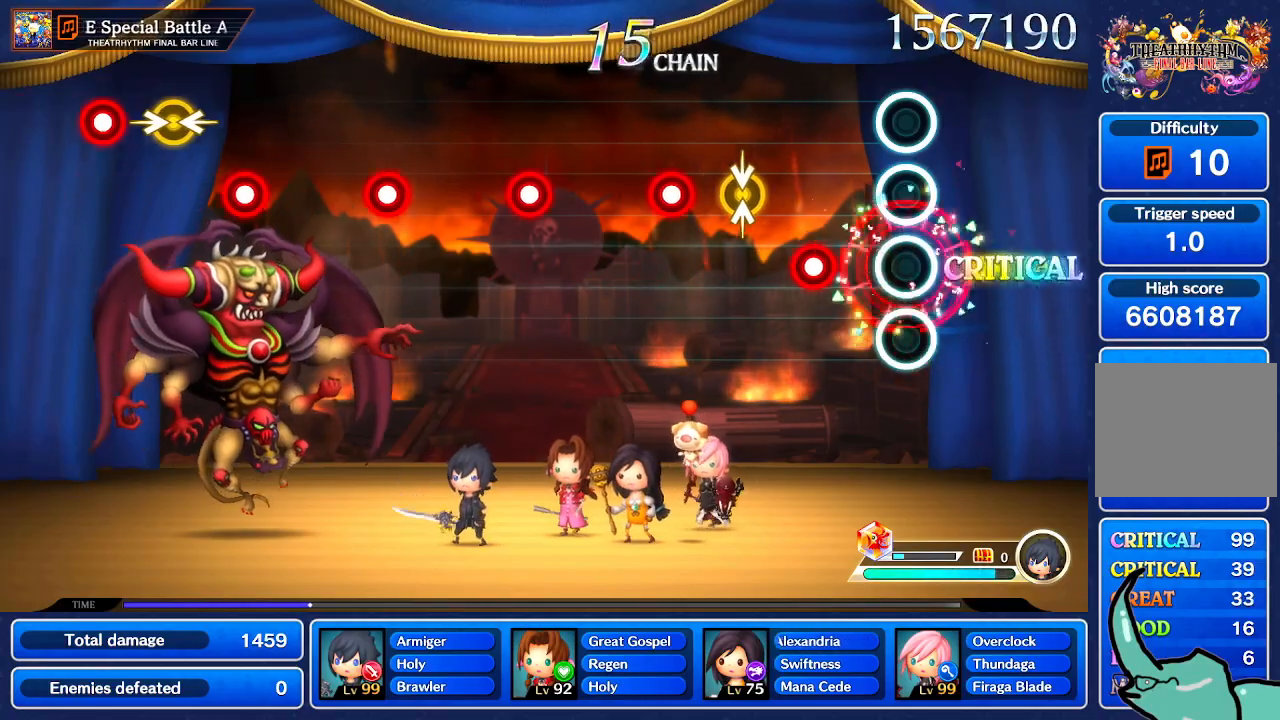
{"buttons": [], "left_stick": "center", "right_stick": "down", "events": [[500, "right_stick", "down"]]}
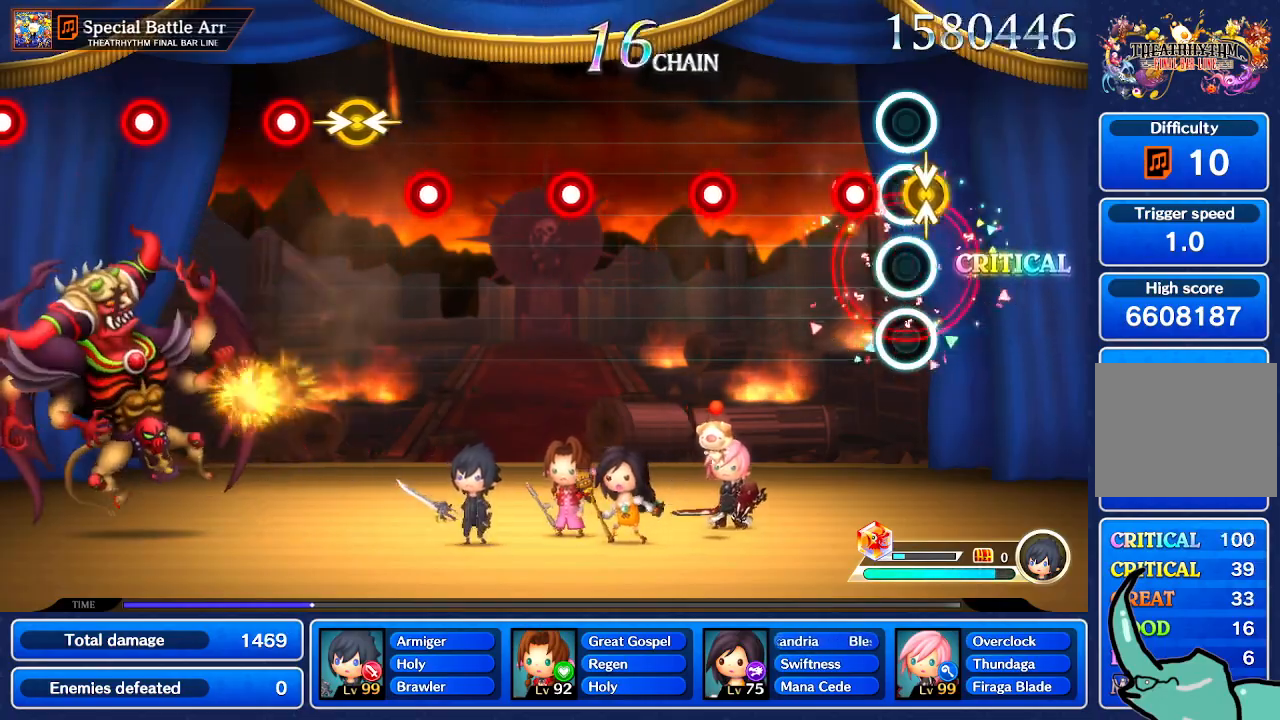
{"buttons": [], "left_stick": "center", "right_stick": "center", "events": [[34, "left_stick", "up"], [101, "left_stick", "center"], [101, "right_stick", "center"]]}
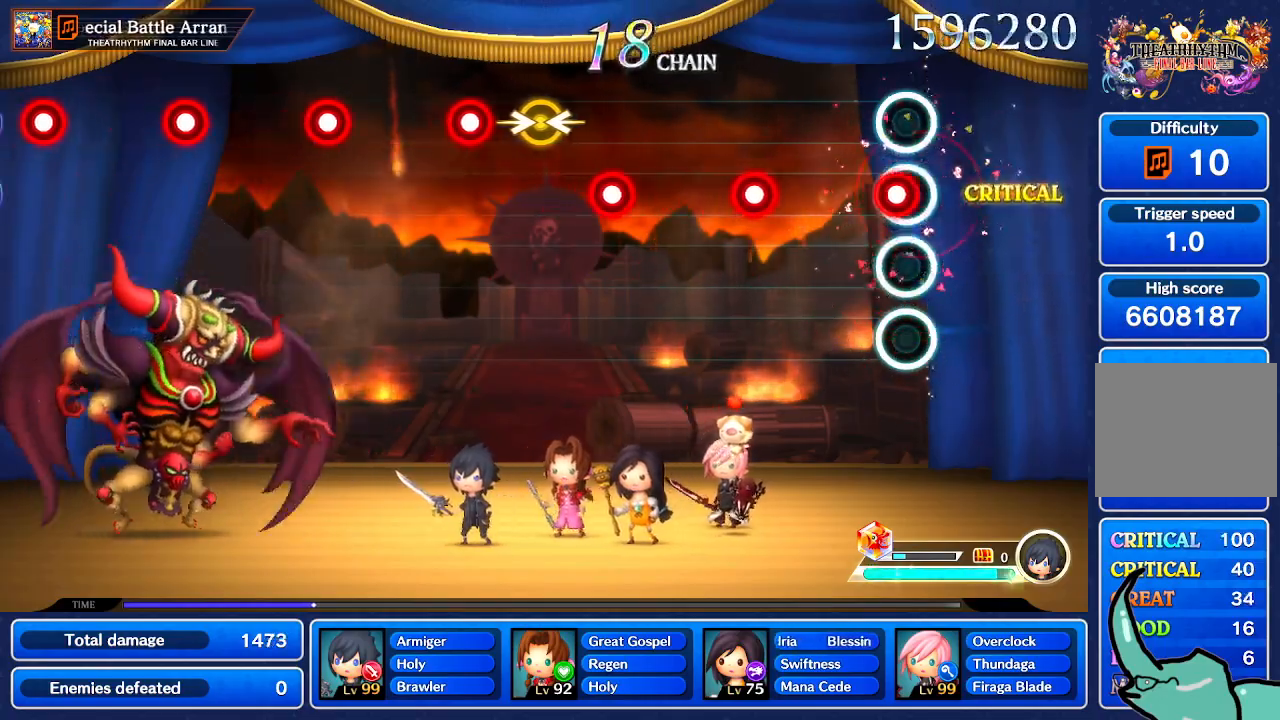
{"buttons": [], "left_stick": "center", "right_stick": "center", "events": []}
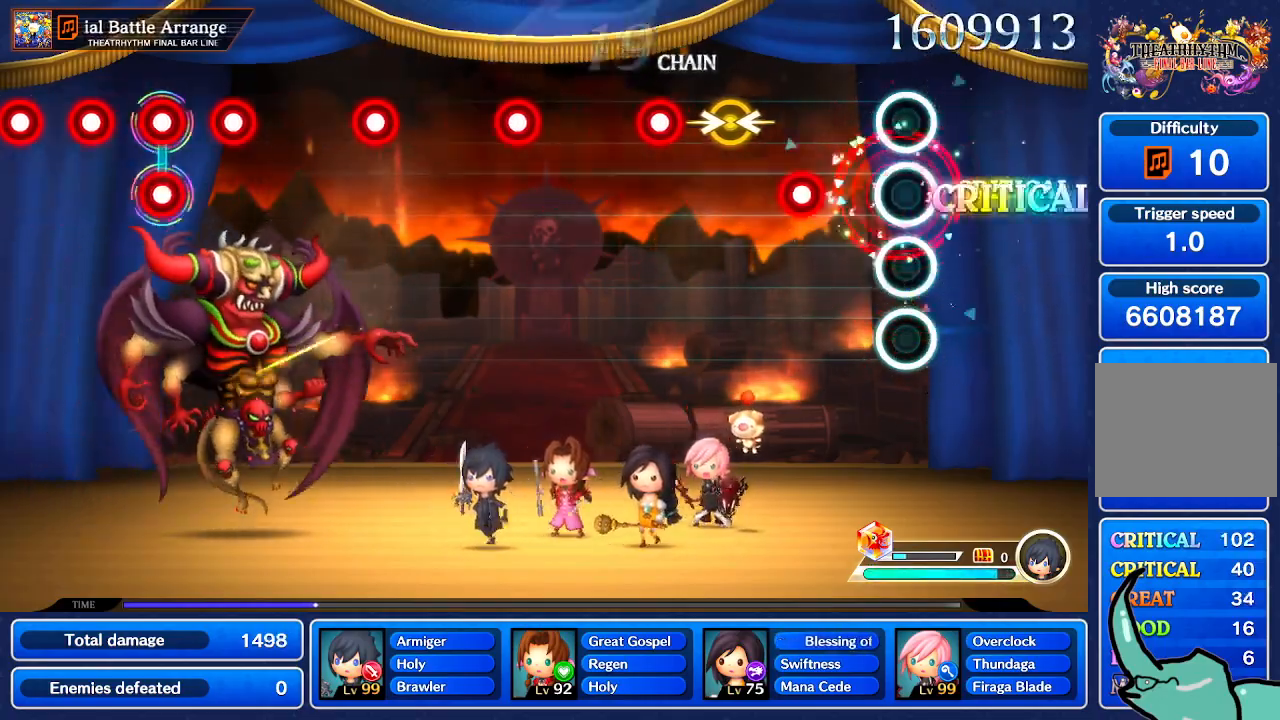
{"buttons": [], "left_stick": "center", "right_stick": "center", "events": []}
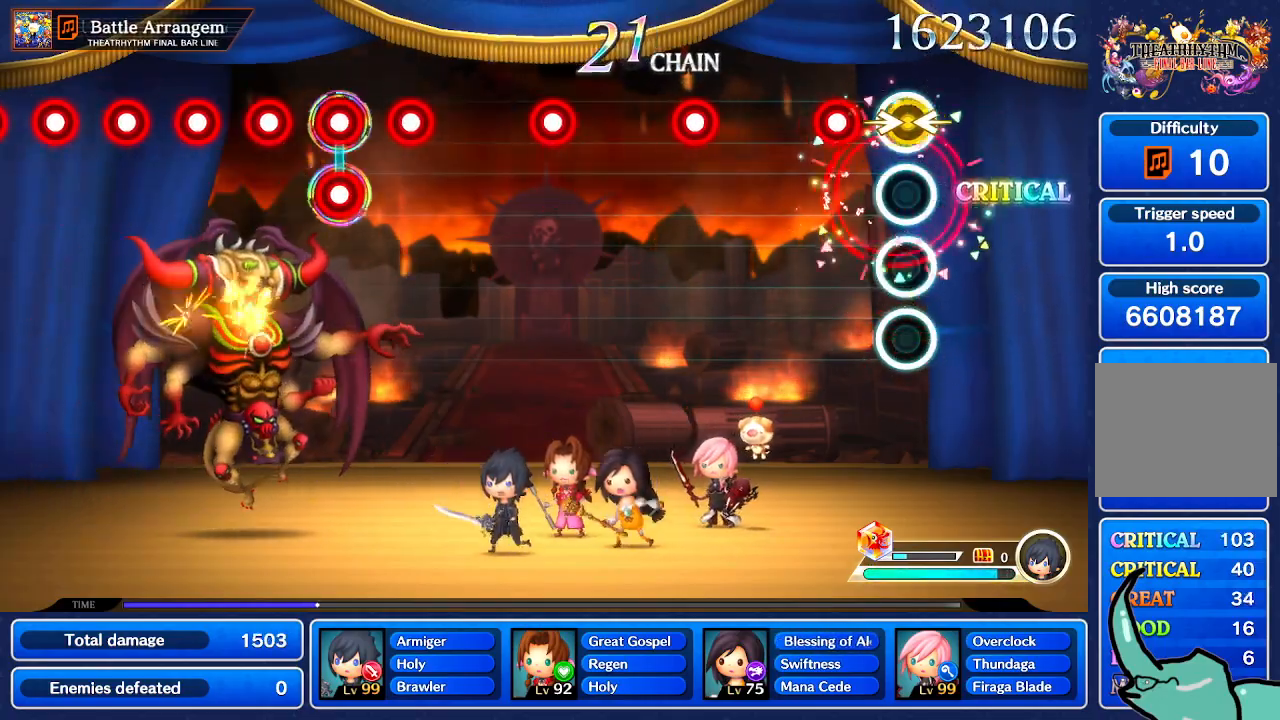
{"buttons": [], "left_stick": "center", "right_stick": "center", "events": [[33, "left_stick", "right"], [33, "right_stick", "left"], [133, "left_stick", "center"], [133, "right_stick", "center"]]}
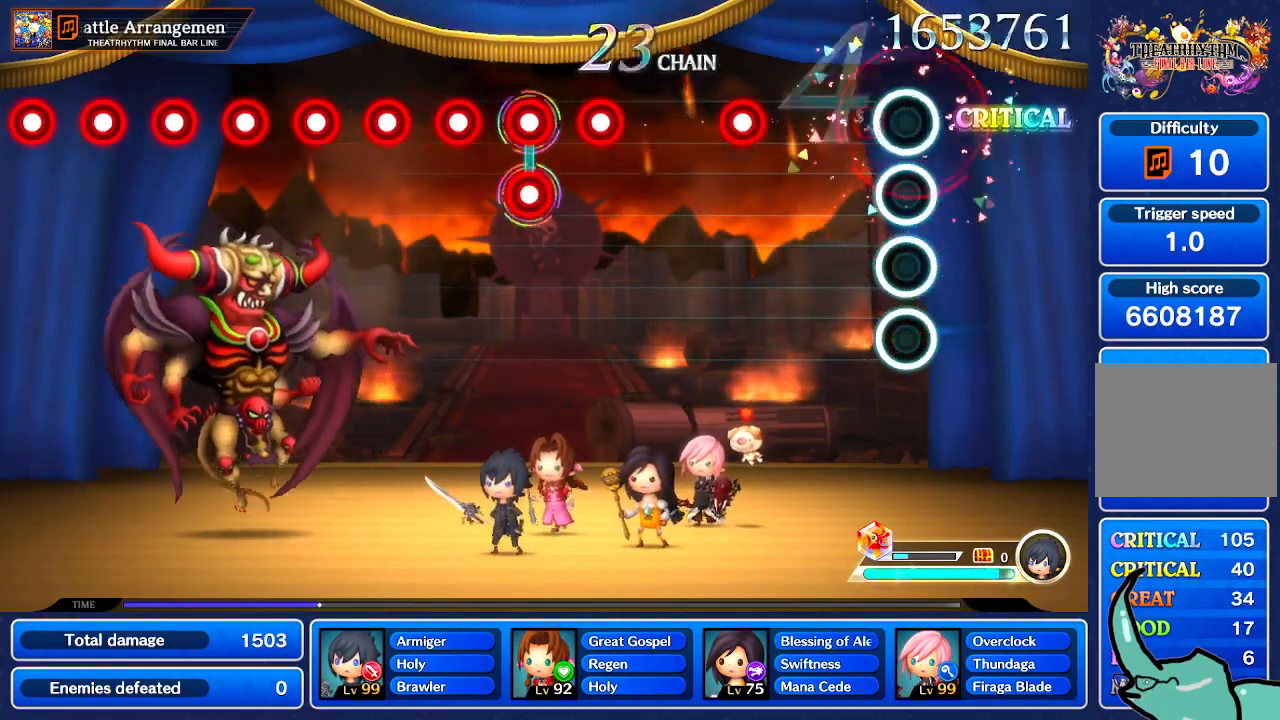
{"buttons": [], "left_stick": "center", "right_stick": "center", "events": []}
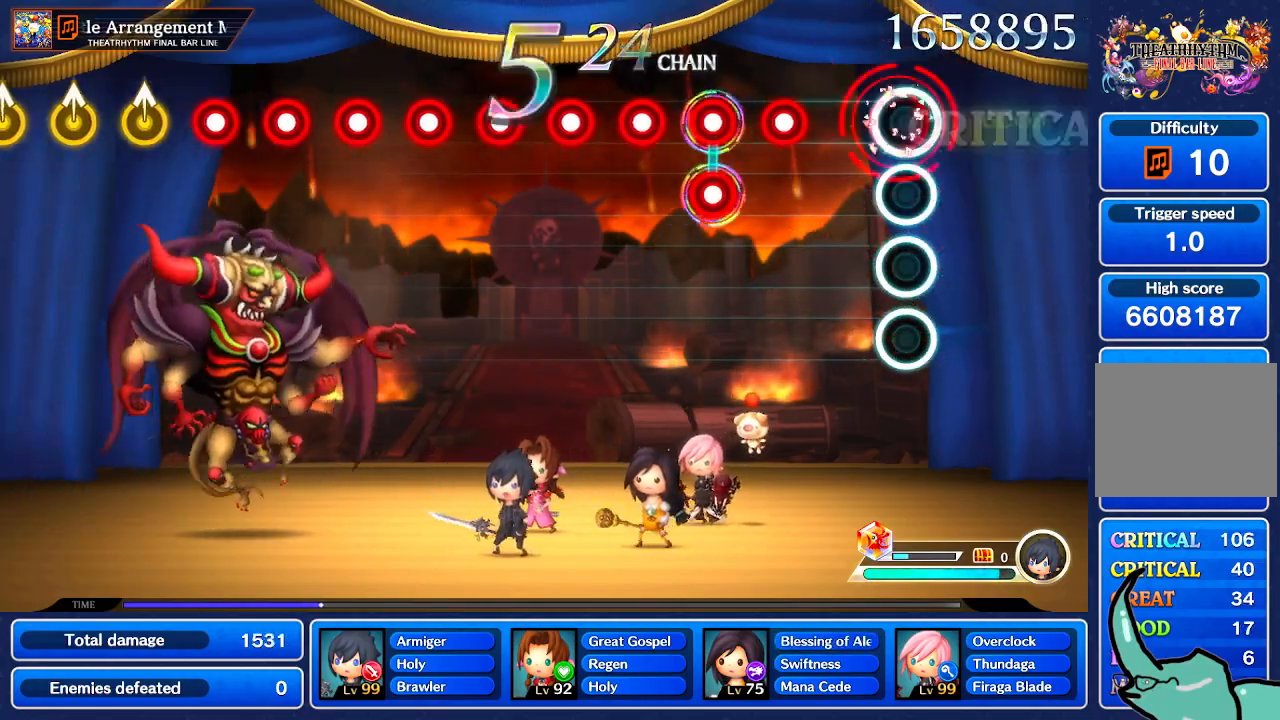
{"buttons": [], "left_stick": "center", "right_stick": "center", "events": []}
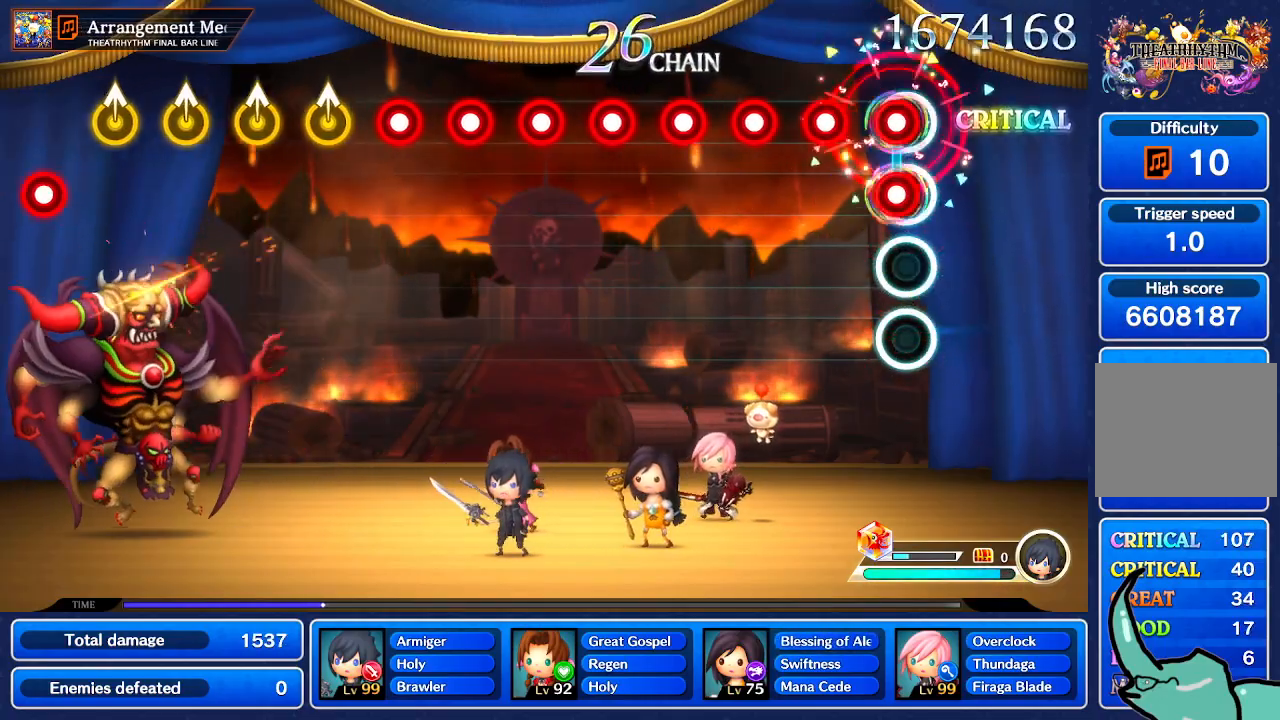
{"buttons": [], "left_stick": "center", "right_stick": "center", "events": []}
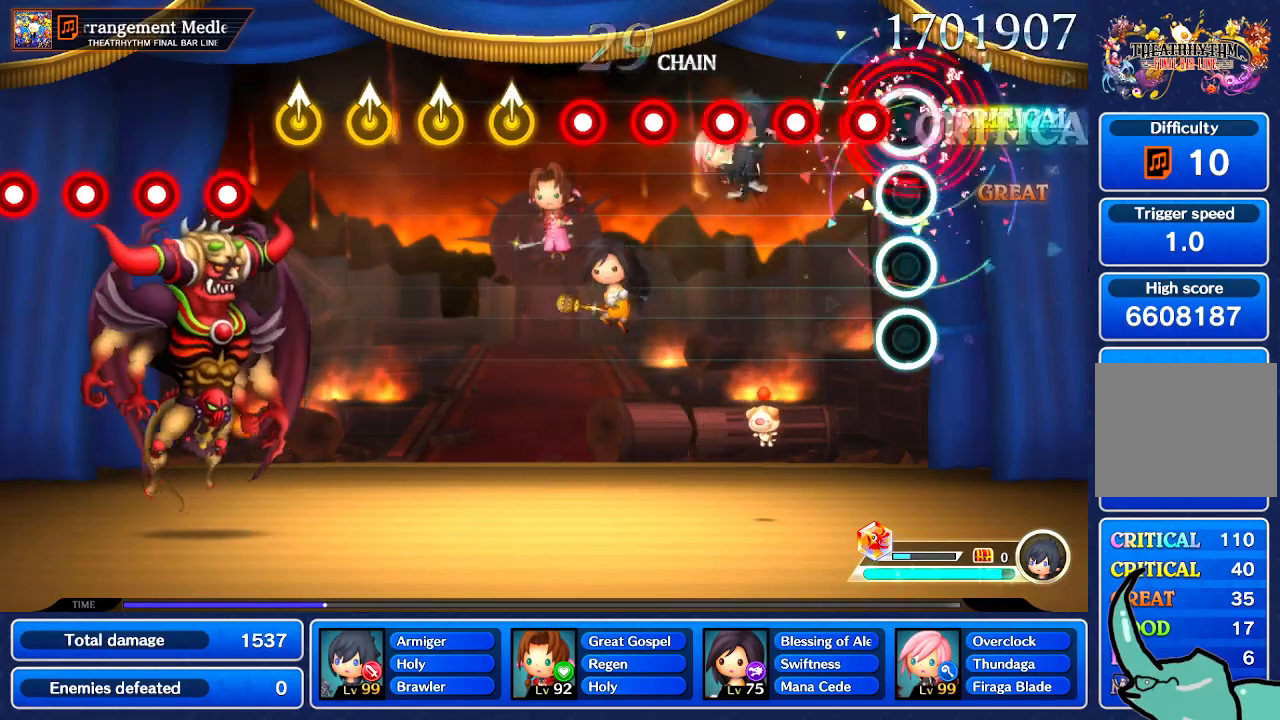
{"buttons": [], "left_stick": "center", "right_stick": "center", "events": []}
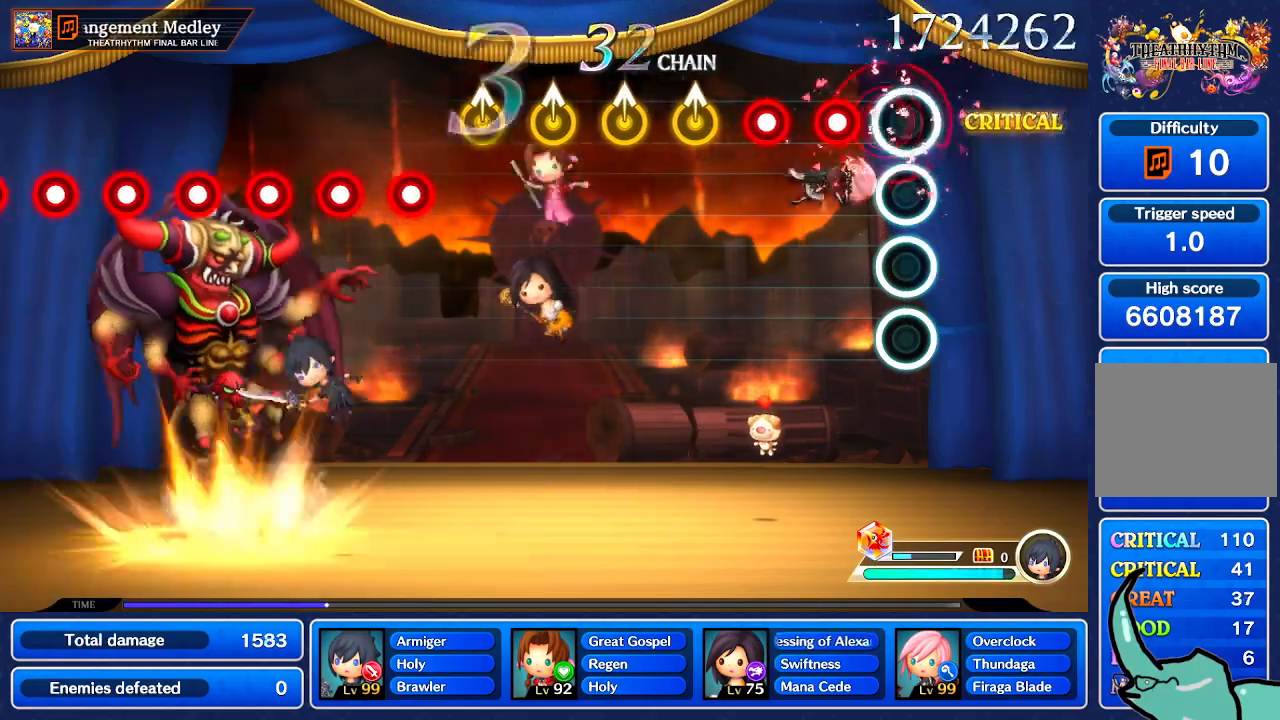
{"buttons": [], "left_stick": "center", "right_stick": "center", "events": []}
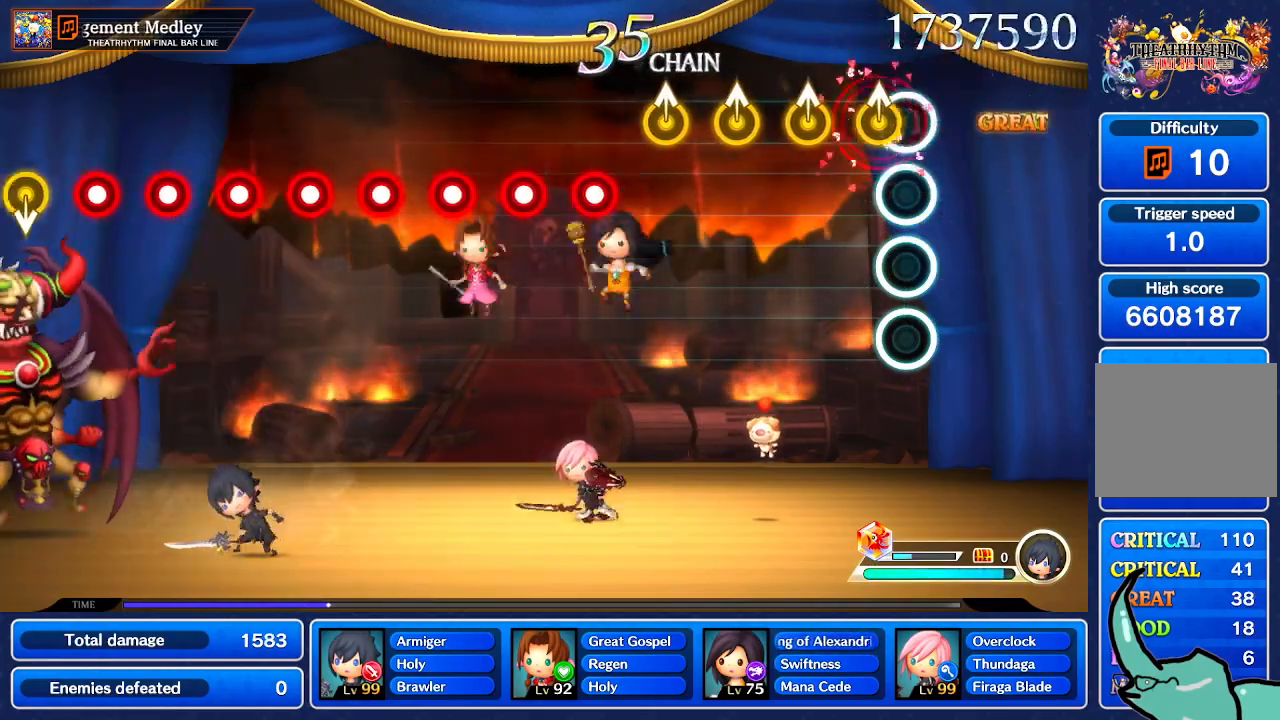
{"buttons": [], "left_stick": "center", "right_stick": "center", "events": [[267, "right_stick", "left"], [400, "right_stick", "center"]]}
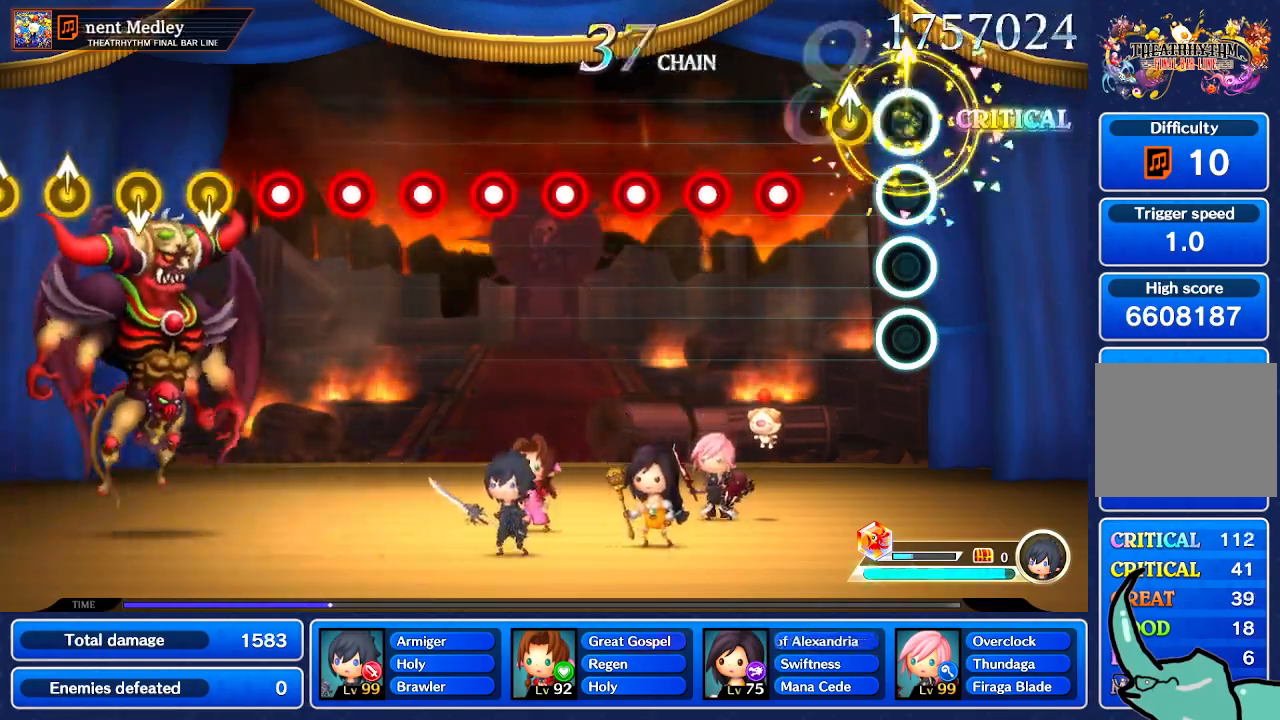
{"buttons": [], "left_stick": "center", "right_stick": "center", "events": [[134, "right_stick", "up"], [267, "right_stick", "center"]]}
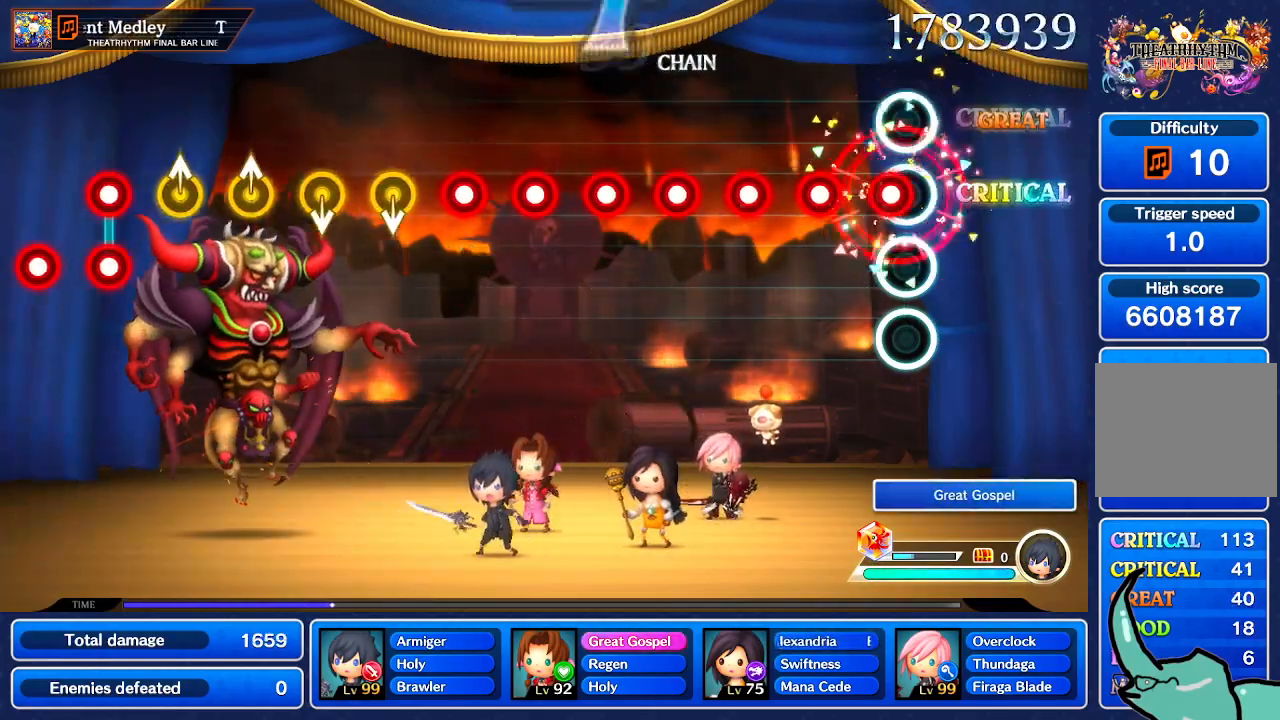
{"buttons": [], "left_stick": "center", "right_stick": "center", "events": []}
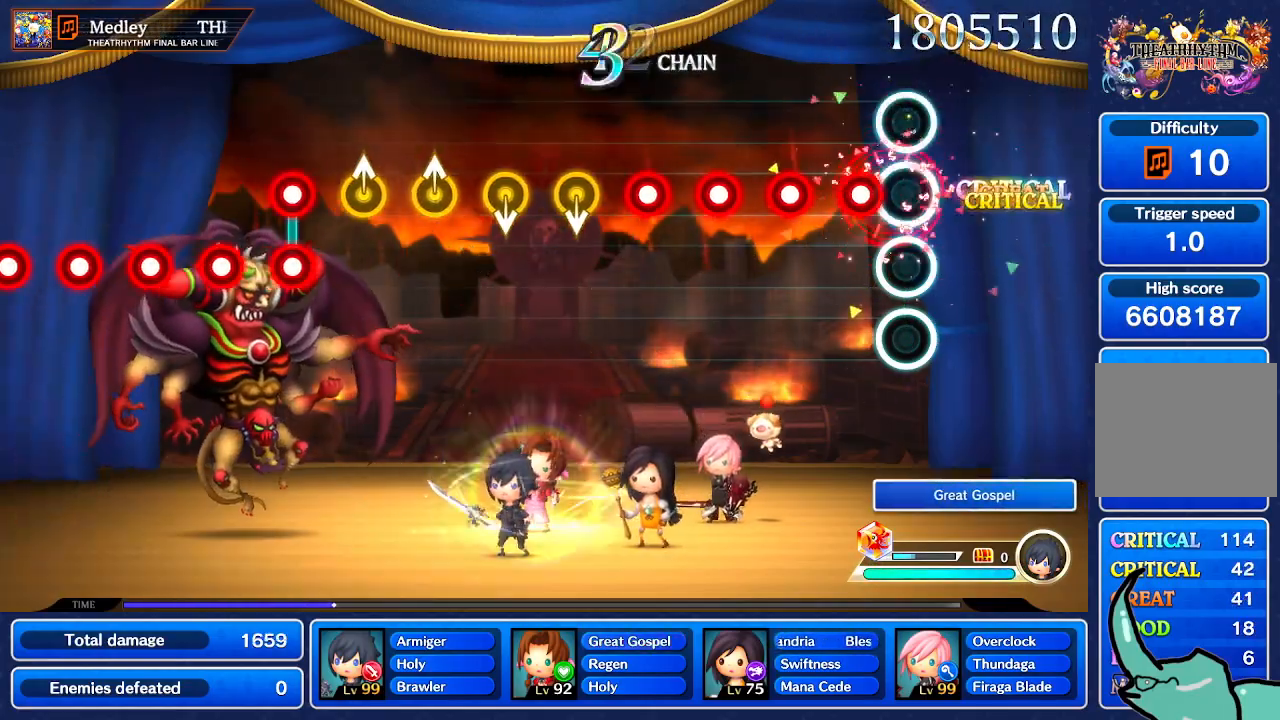
{"buttons": [], "left_stick": "center", "right_stick": "center", "events": []}
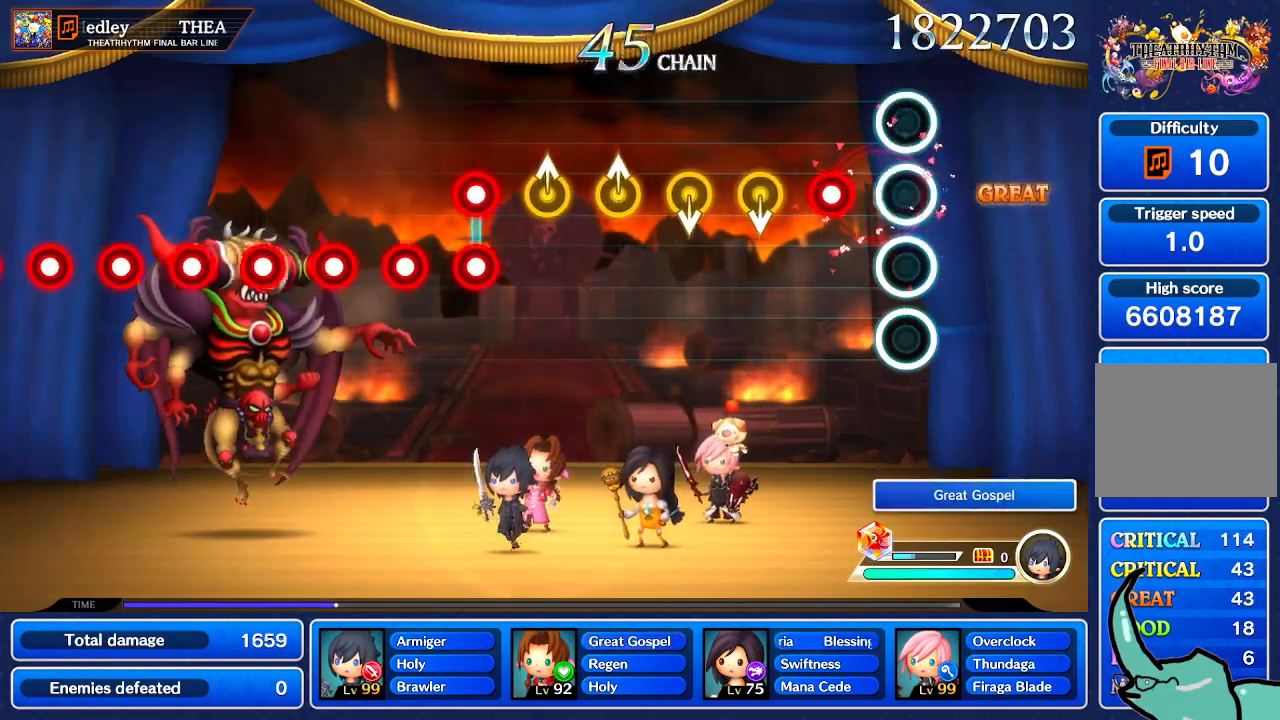
{"buttons": [], "left_stick": "center", "right_stick": "down", "events": [[500, "right_stick", "down"]]}
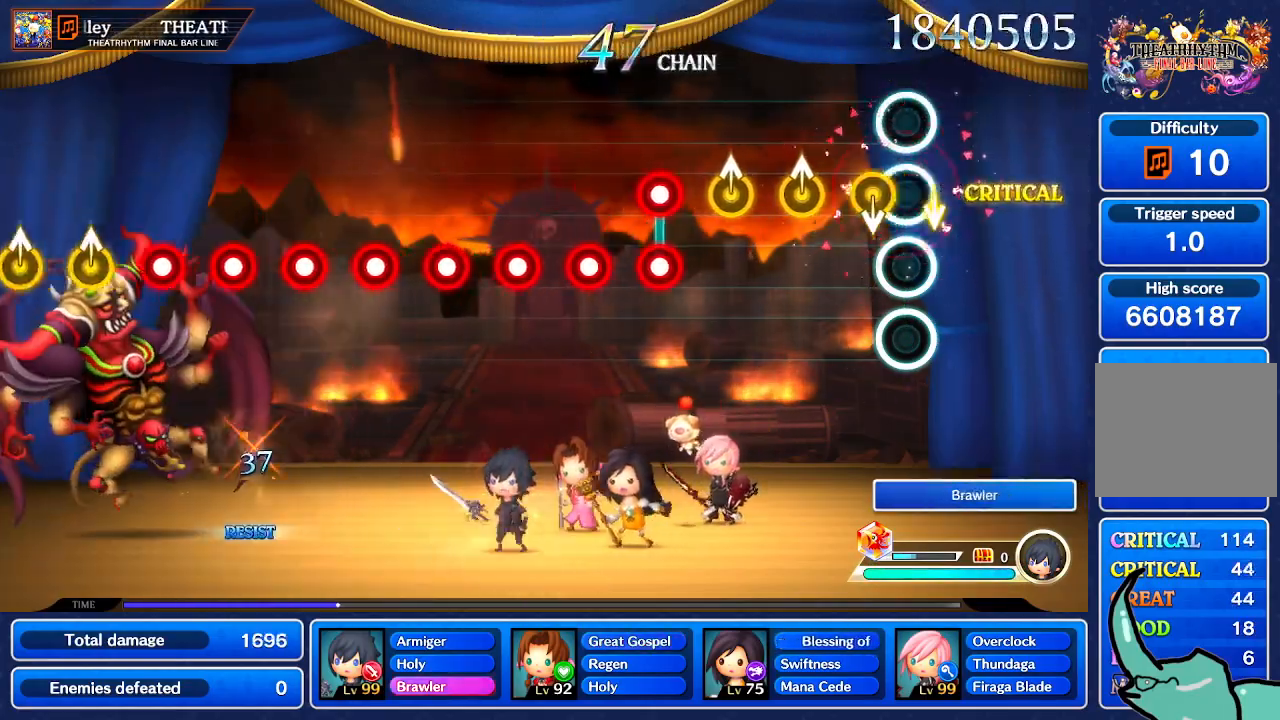
{"buttons": [], "left_stick": "center", "right_stick": "center"}
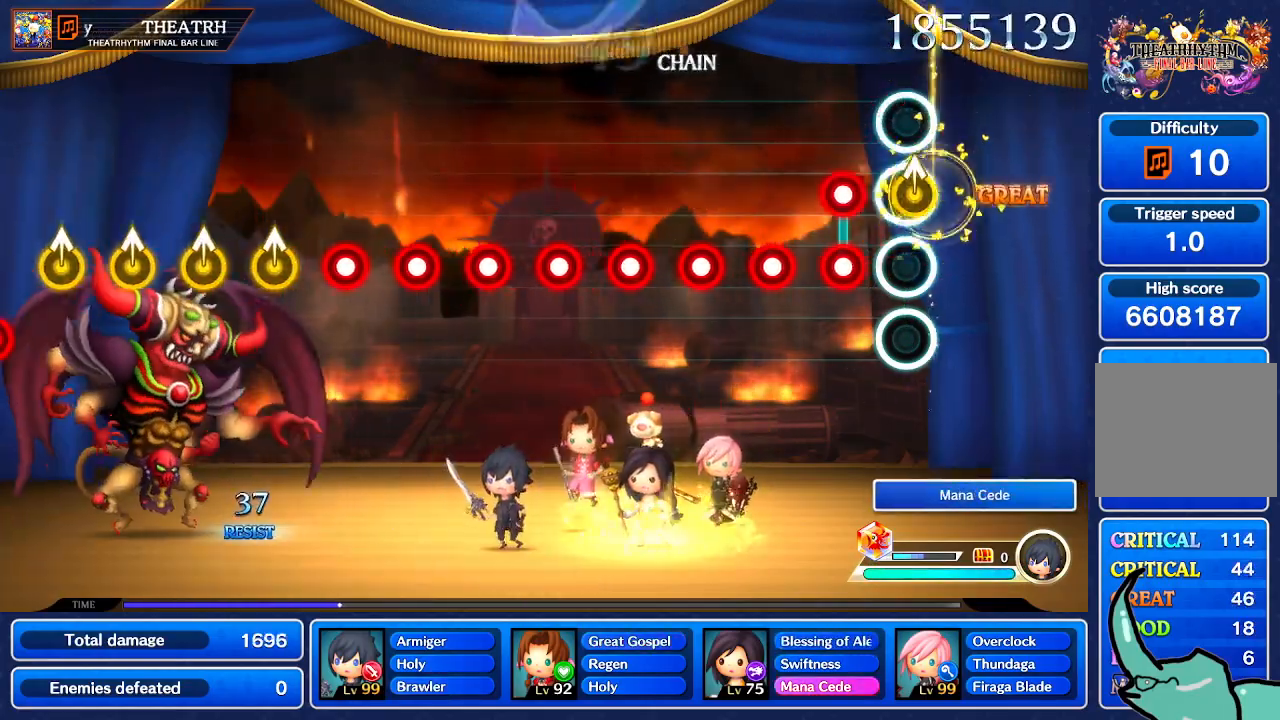
{"buttons": [], "left_stick": "center", "right_stick": "center"}
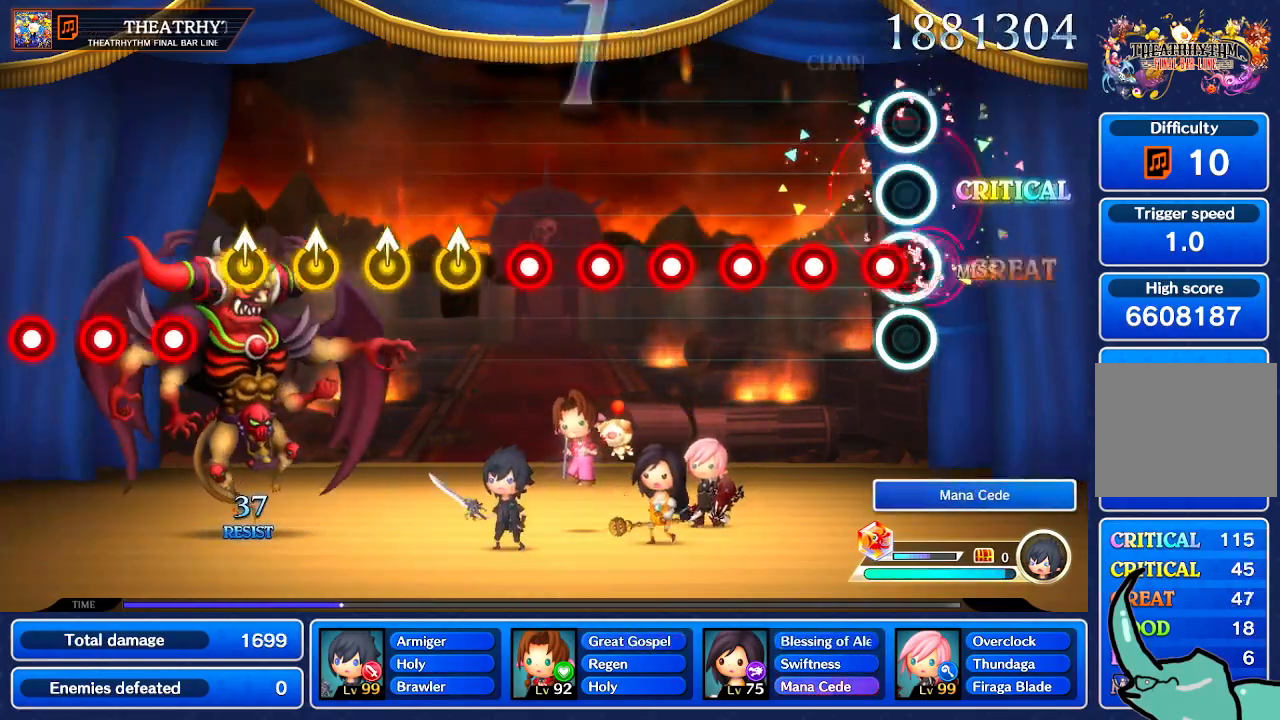
{"buttons": [], "left_stick": "center", "right_stick": "center", "events": []}
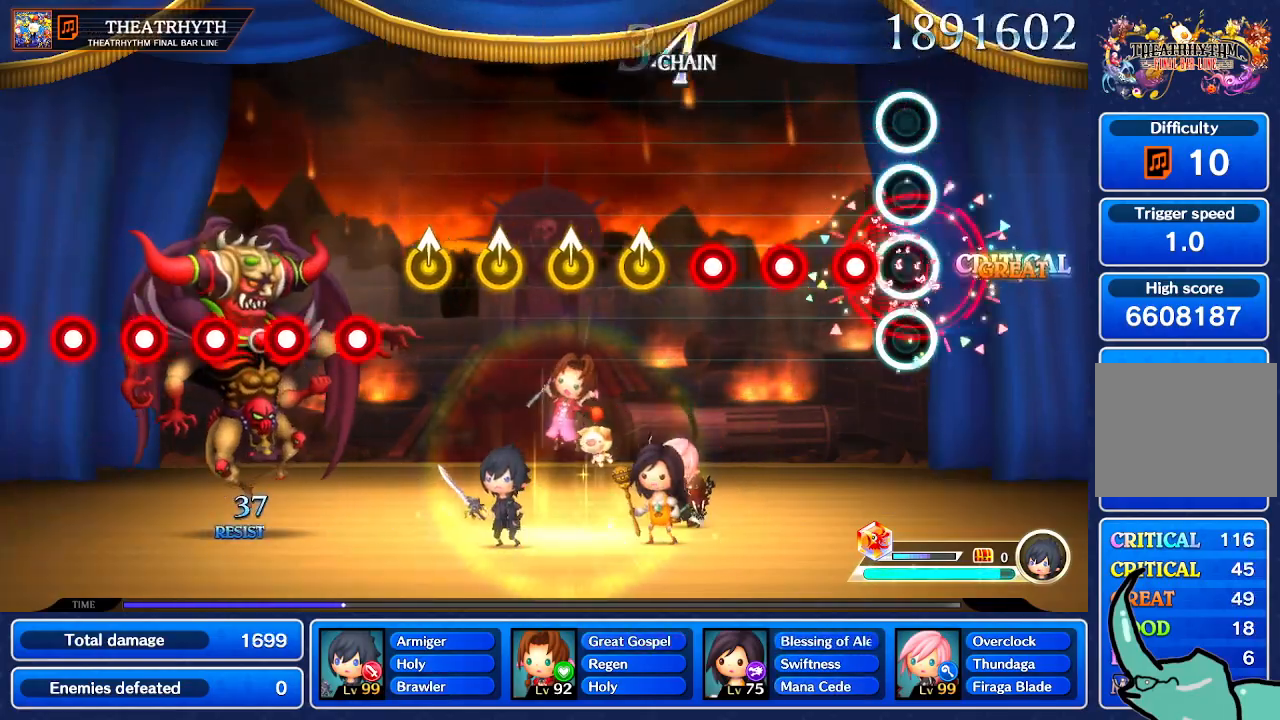
{"buttons": [], "left_stick": "center", "right_stick": "center", "events": []}
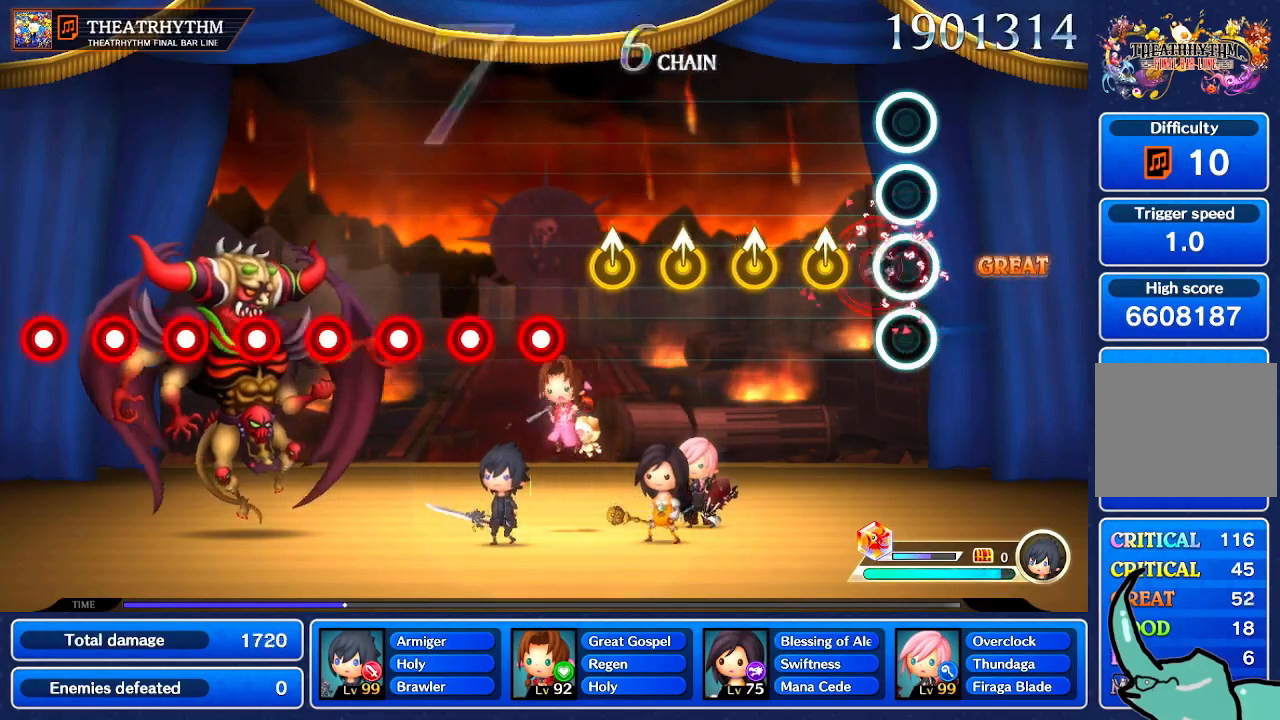
{"buttons": [], "left_stick": "center", "right_stick": "up", "events": [[434, "right_stick", "up"]]}
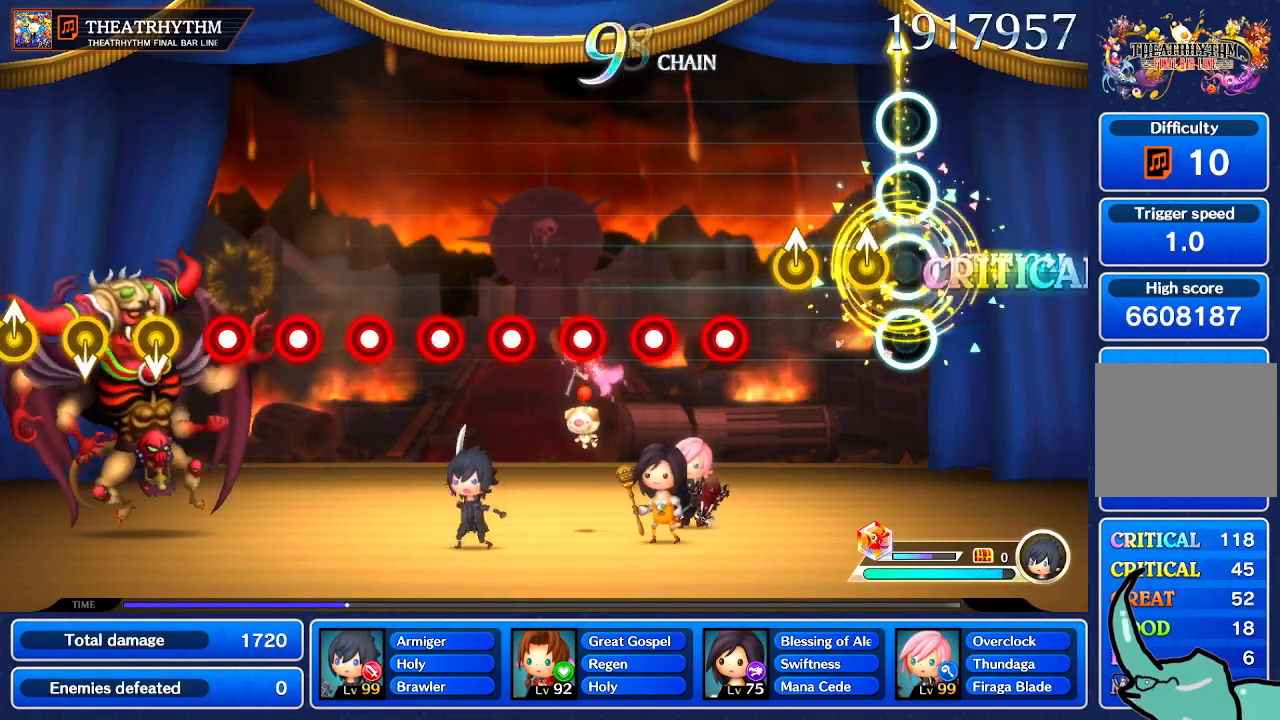
{"buttons": [], "left_stick": "center", "right_stick": "center", "events": [[67, "right_stick", "center"], [167, "left_stick", "up"], [267, "left_stick", "center"], [334, "right_stick", "up"], [400, "right_stick", "center"]]}